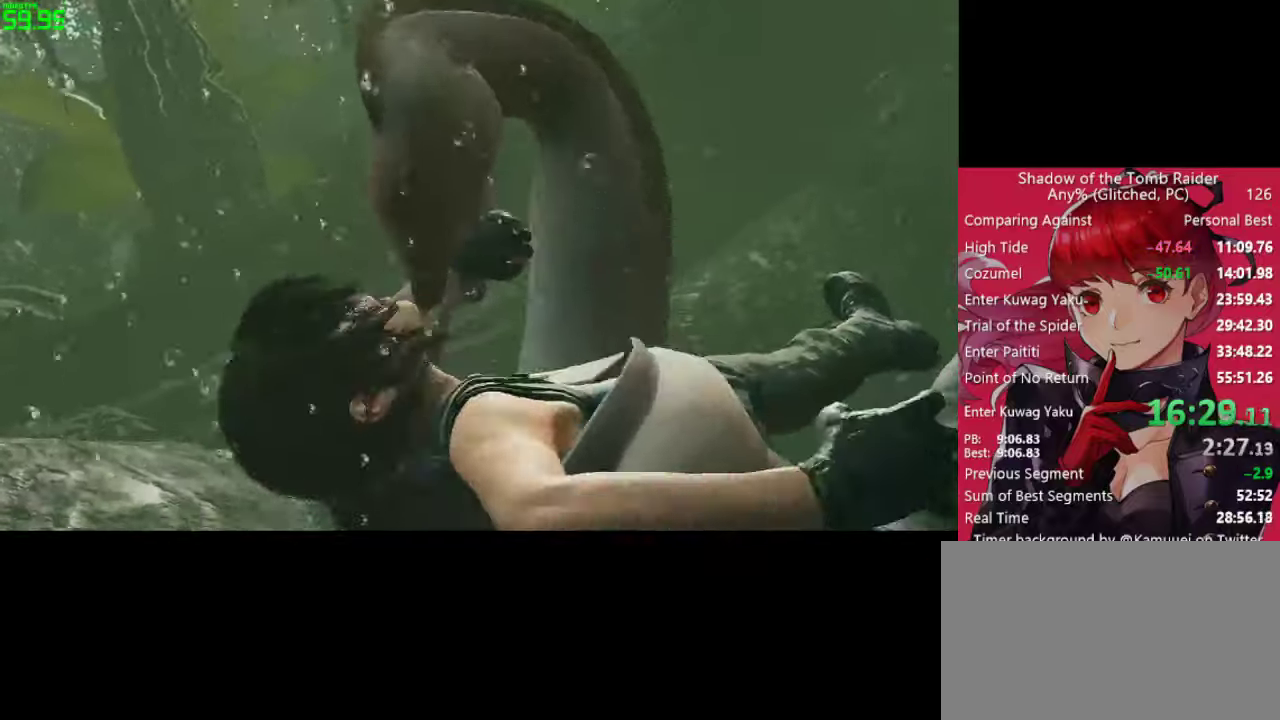
Gameplay with keyboard and mouse; each line is a JSON object with the keys and mouse buttons held at the frame after it. "events" lists presses ("down") and releases ("up") of "1", "2", "3", "4", "5", "a", "alt", "c", "caps_lock", "ctrl", "d", "e", "f", "g", "q", "r", "s", "shift", "space", "t", "tab", "v", "w", "x", "z", "mouse_left" and "mouse_right" between this image and that frame as [ms after this image, input, new state], when the widget could be followed in between. "mouse_left", "mouse_right" = the "left", "right" buttons of the "mouse" list. No other keys are recorded. "mouse_move" is the direction in which the mouse moves at that frame (one of eight, or "still"), when it could be read. Not read: mouse_wheel.
{"keys": [], "mouse": [], "mouse_move": "still", "events": [[83, "e", "down"], [167, "e", "up"], [217, "e", "down"], [317, "e", "up"], [400, "e", "down"], [500, "e", "up"]]}
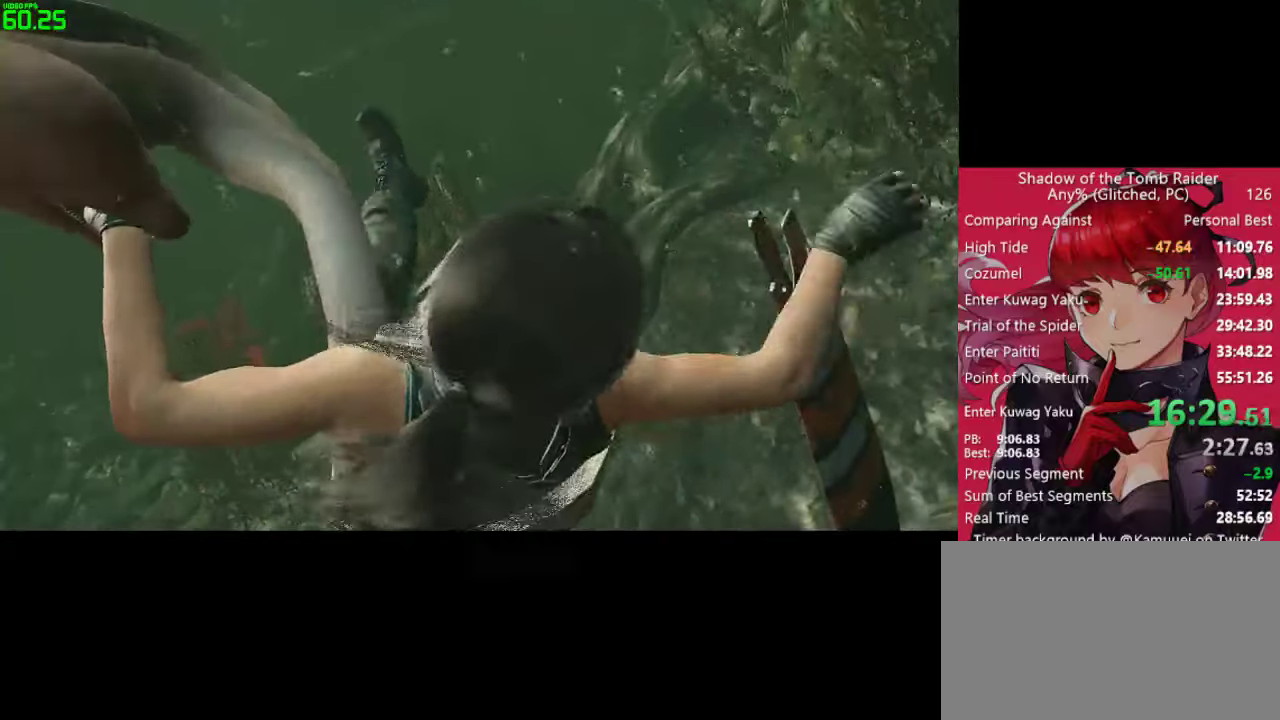
{"keys": [], "mouse": [], "mouse_move": "still", "events": [[100, "e", "down"], [183, "e", "up"], [233, "e", "down"], [333, "e", "up"], [383, "e", "down"], [467, "e", "up"]]}
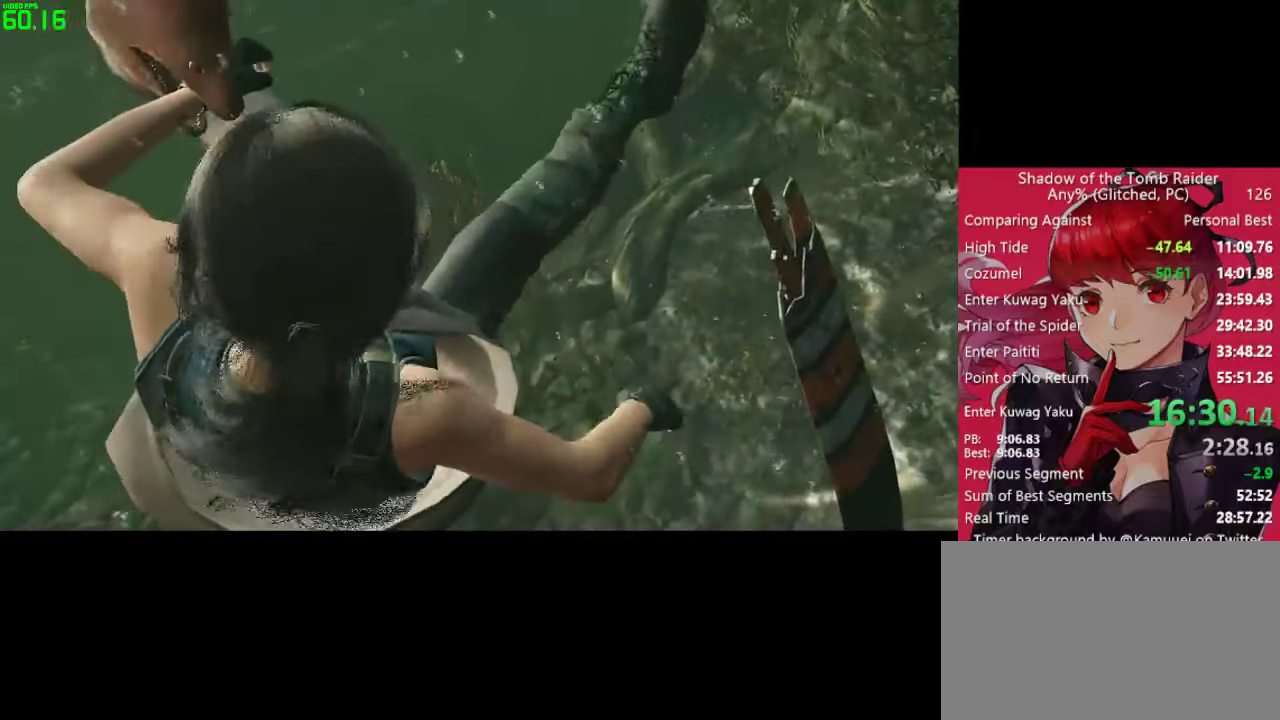
{"keys": ["e"], "mouse": [], "mouse_move": "still", "events": [[17, "e", "down"], [117, "e", "up"], [200, "e", "down"], [250, "e", "up"], [350, "e", "down"], [383, "e", "up"], [483, "e", "down"]]}
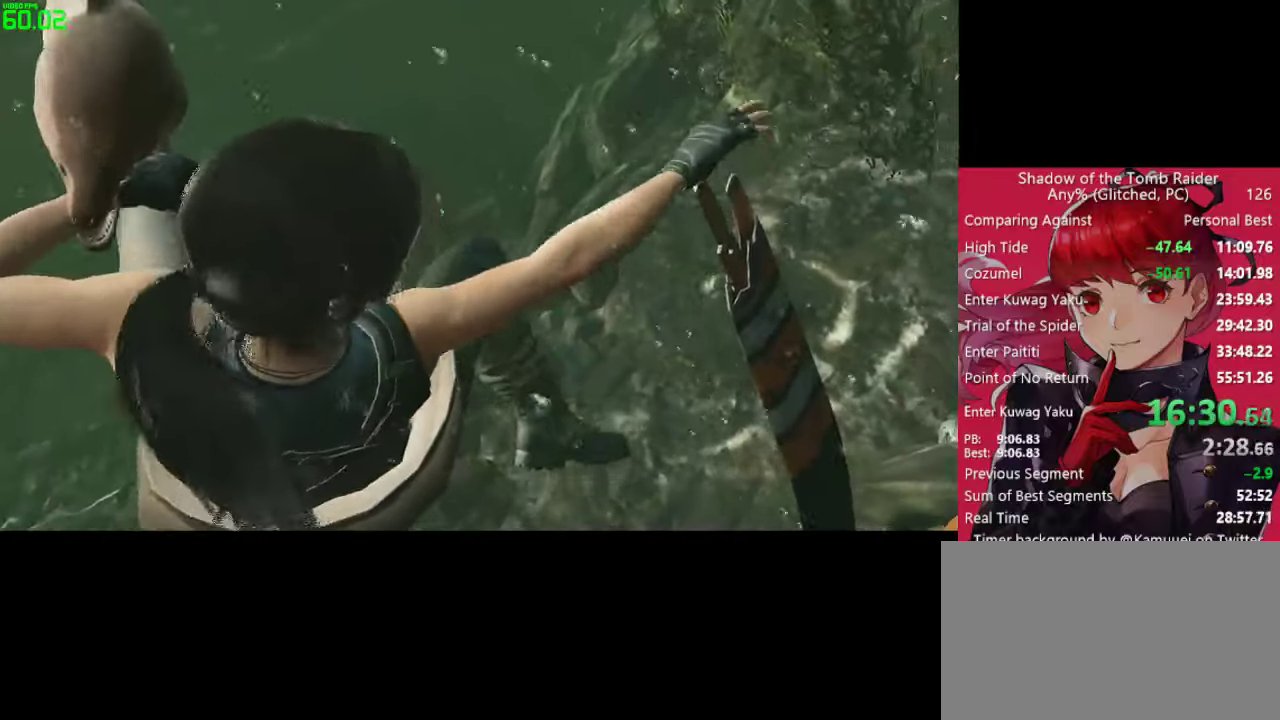
{"keys": [], "mouse": [], "mouse_move": "still", "events": [[33, "e", "up"], [133, "e", "down"], [167, "e", "up"], [267, "e", "down"], [317, "e", "up"], [400, "e", "down"], [450, "e", "up"]]}
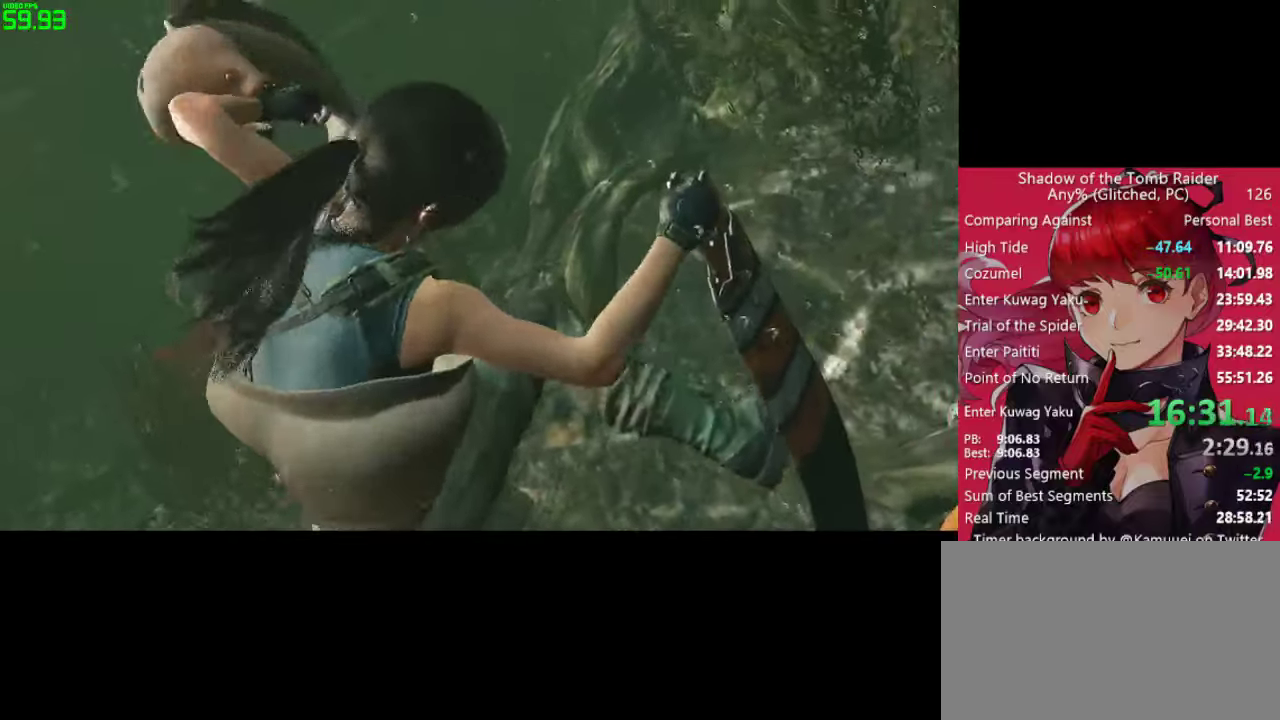
{"keys": [], "mouse": [], "mouse_move": "still", "events": [[50, "e", "down"], [133, "e", "up"], [233, "e", "down"], [283, "e", "up"], [333, "e", "down"], [417, "e", "up"]]}
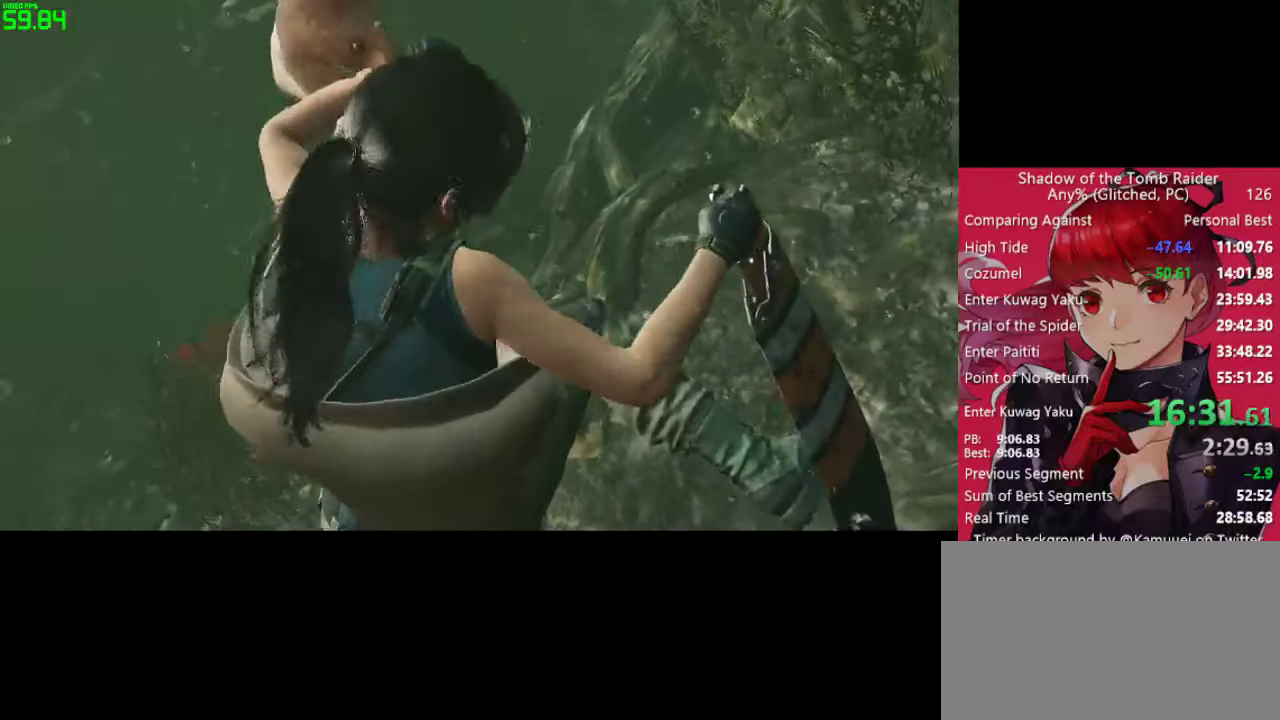
{"keys": ["e"], "mouse": [], "mouse_move": "still", "events": [[17, "e", "down"], [67, "e", "up"], [167, "e", "down"], [200, "e", "up"], [300, "e", "down"], [400, "e", "up"], [483, "e", "down"]]}
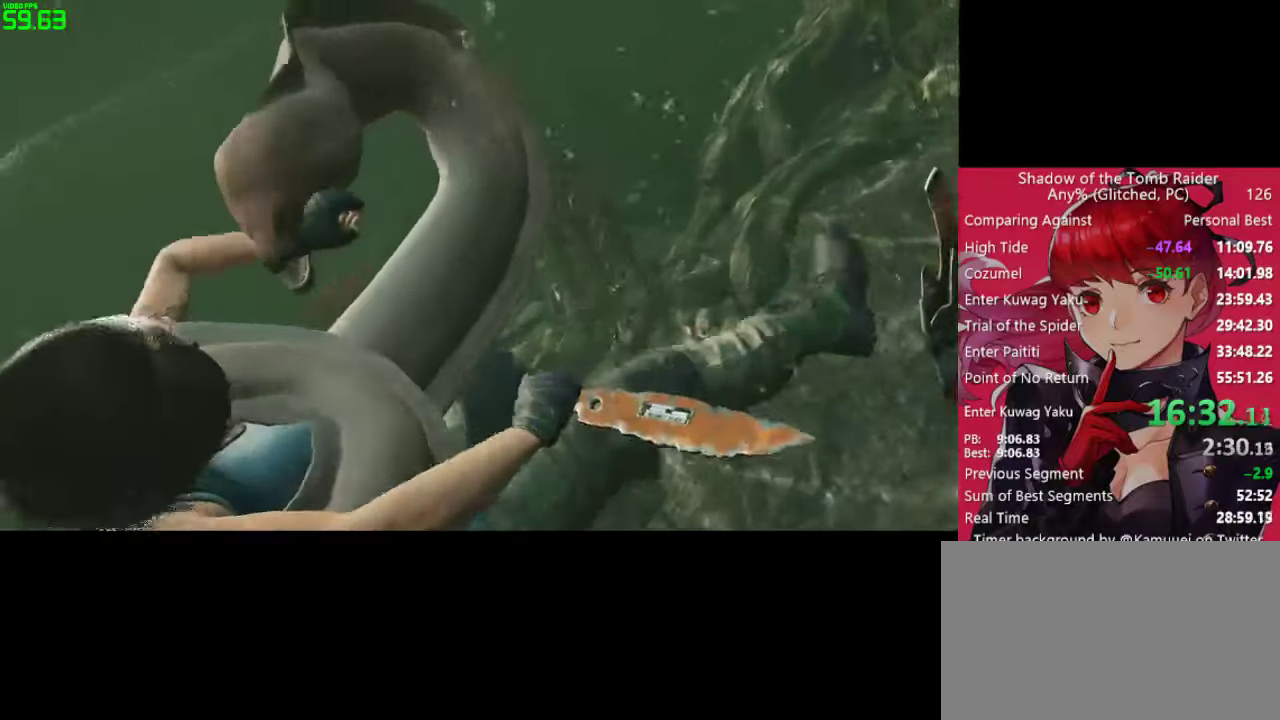
{"keys": ["e"], "mouse": [], "mouse_move": "still", "events": [[83, "e", "up"], [167, "e", "down"], [267, "e", "up"], [367, "e", "down"], [417, "e", "up"], [500, "e", "down"]]}
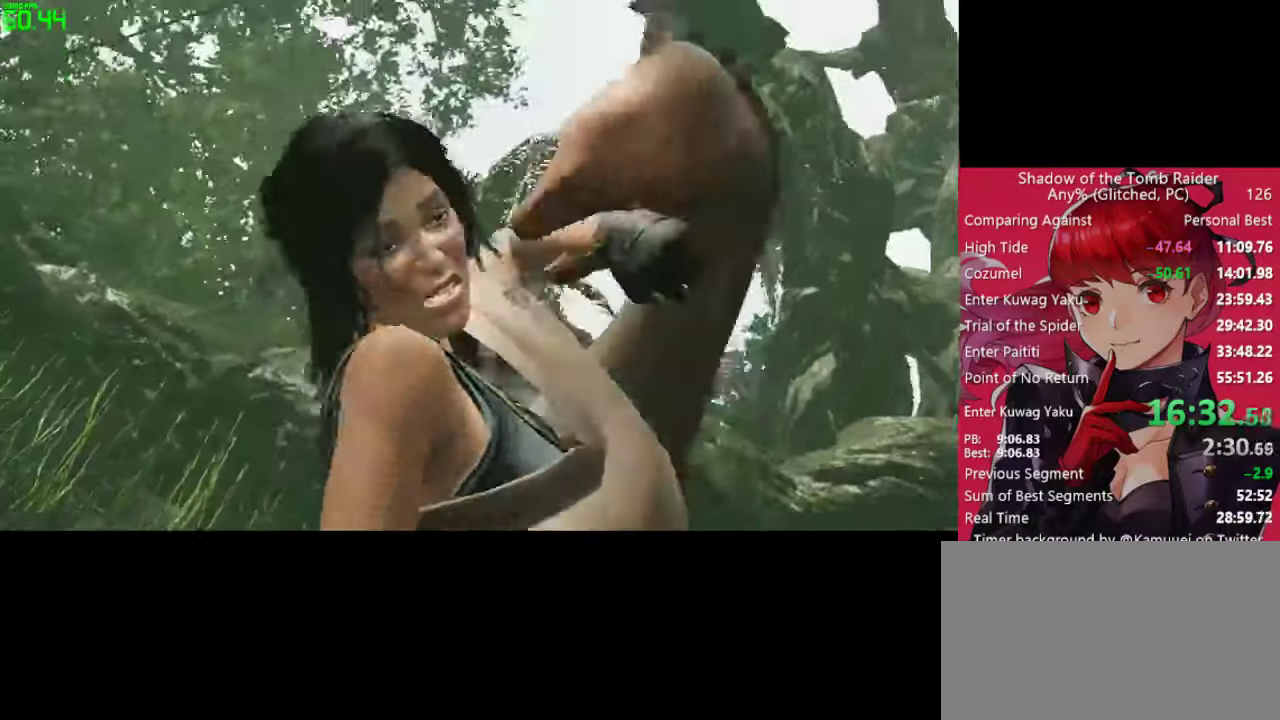
{"keys": [], "mouse": [], "mouse_move": "still", "events": [[100, "e", "up"], [183, "e", "down"], [283, "e", "up"], [383, "e", "down"], [417, "e", "up"]]}
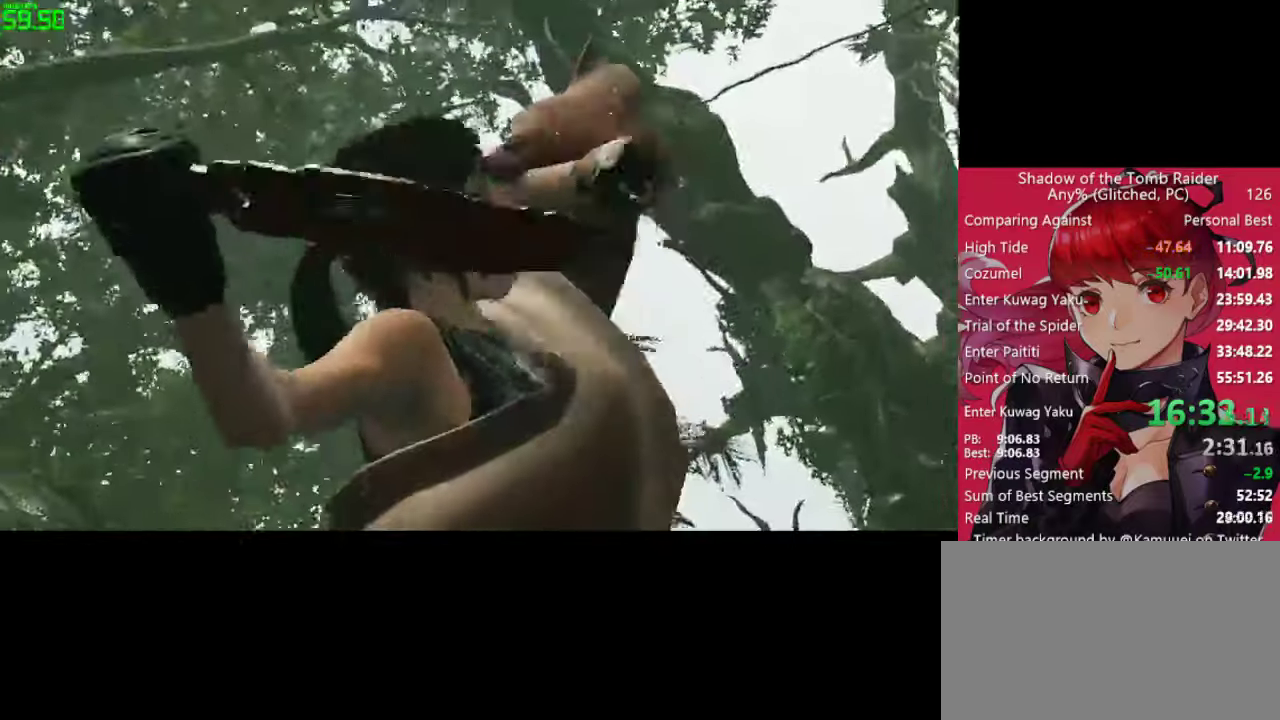
{"keys": ["e"], "mouse": [], "mouse_move": "still", "events": [[17, "e", "down"], [117, "e", "up"], [200, "e", "down"], [250, "e", "up"], [350, "e", "down"], [384, "e", "up"], [484, "e", "down"]]}
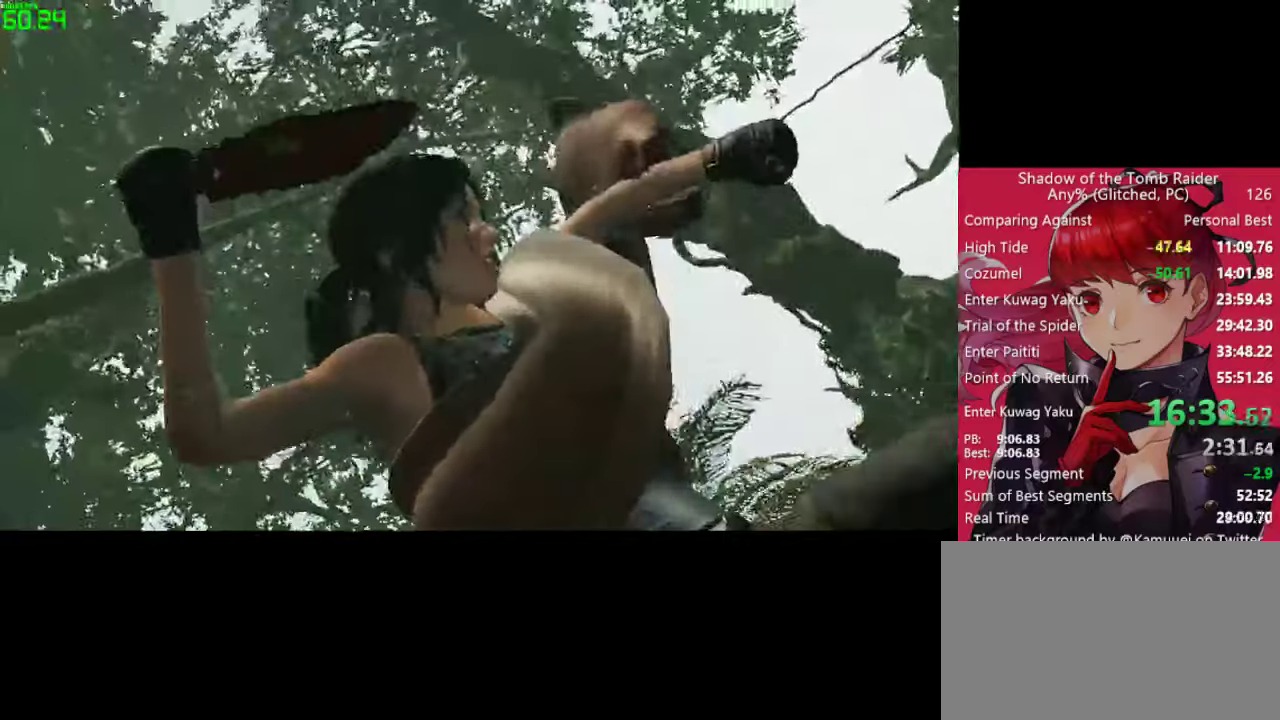
{"keys": ["e"], "mouse": [], "mouse_move": "still", "events": [[34, "e", "up"], [84, "e", "down"], [167, "e", "up"], [217, "e", "down"], [267, "e", "up"], [367, "e", "down"], [400, "e", "up"], [500, "e", "down"]]}
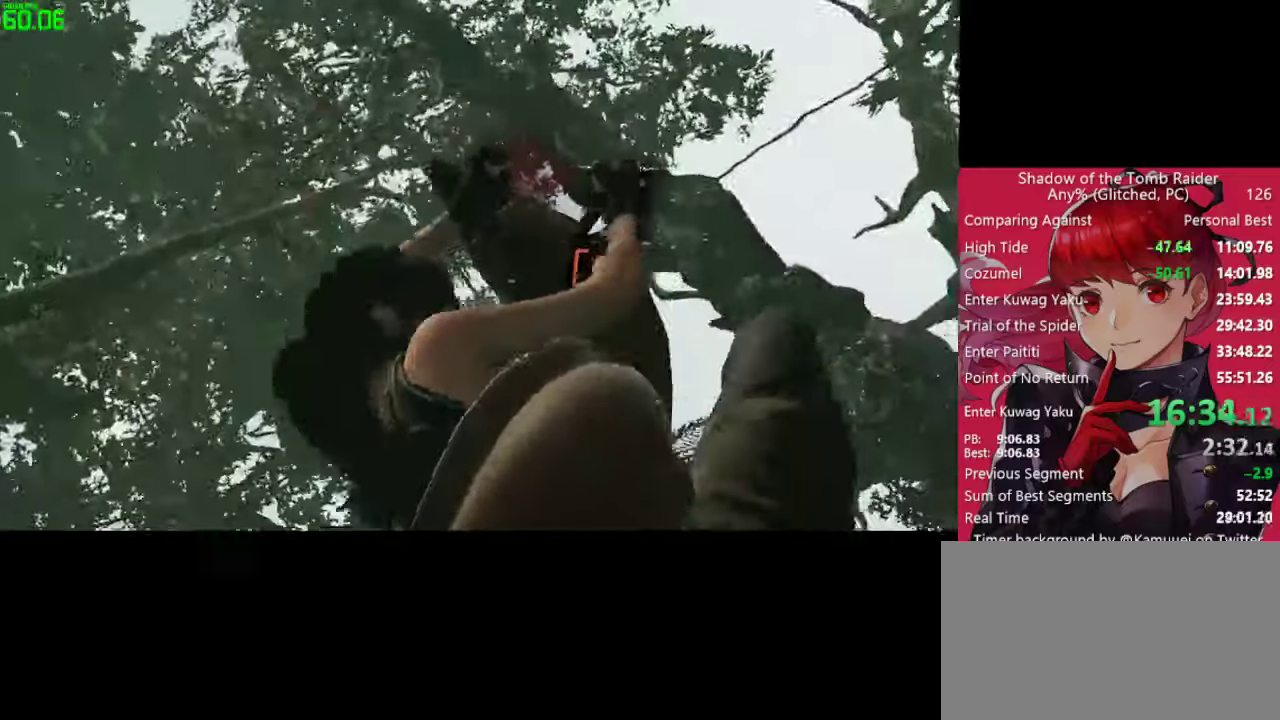
{"keys": [], "mouse": [], "mouse_move": "still", "events": [[50, "e", "up"], [134, "e", "down"], [184, "e", "up"], [234, "e", "down"], [334, "e", "up"], [384, "e", "down"], [467, "e", "up"]]}
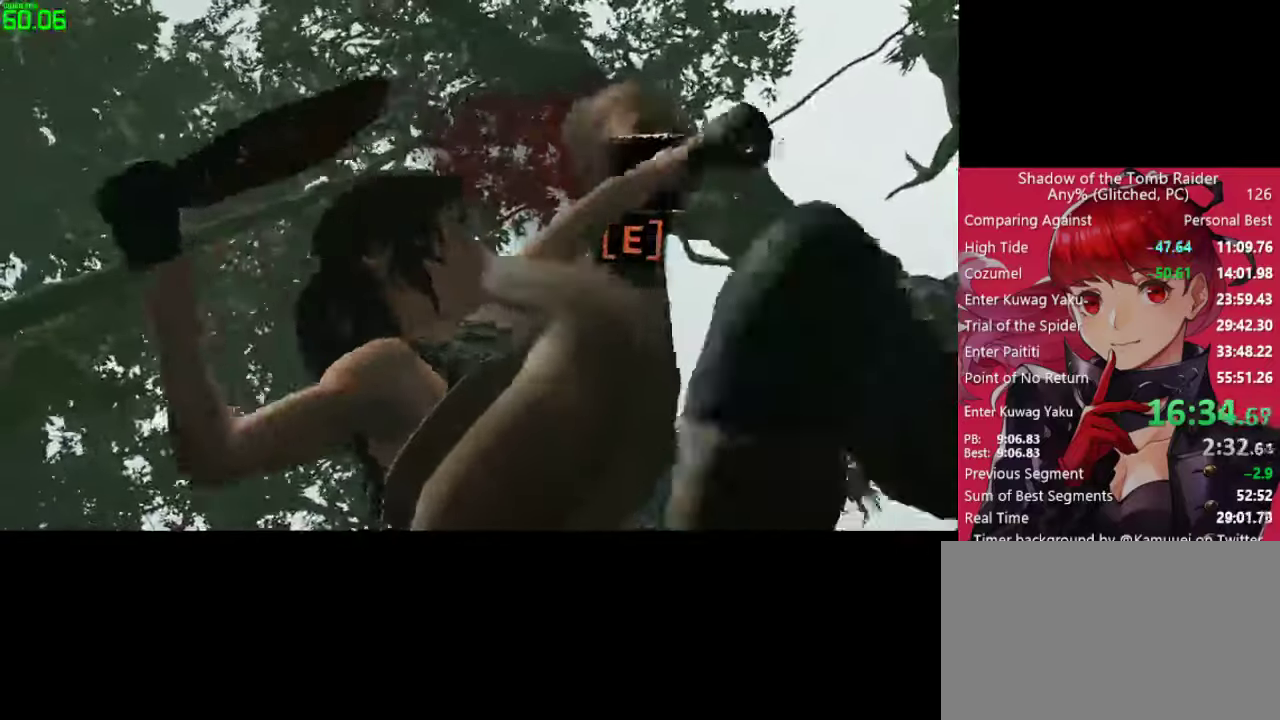
{"keys": [], "mouse": [], "mouse_move": "still", "events": [[17, "e", "down"], [117, "e", "up"], [150, "e", "down"], [200, "e", "up"], [300, "e", "down"], [350, "e", "up"], [434, "e", "down"], [484, "e", "up"]]}
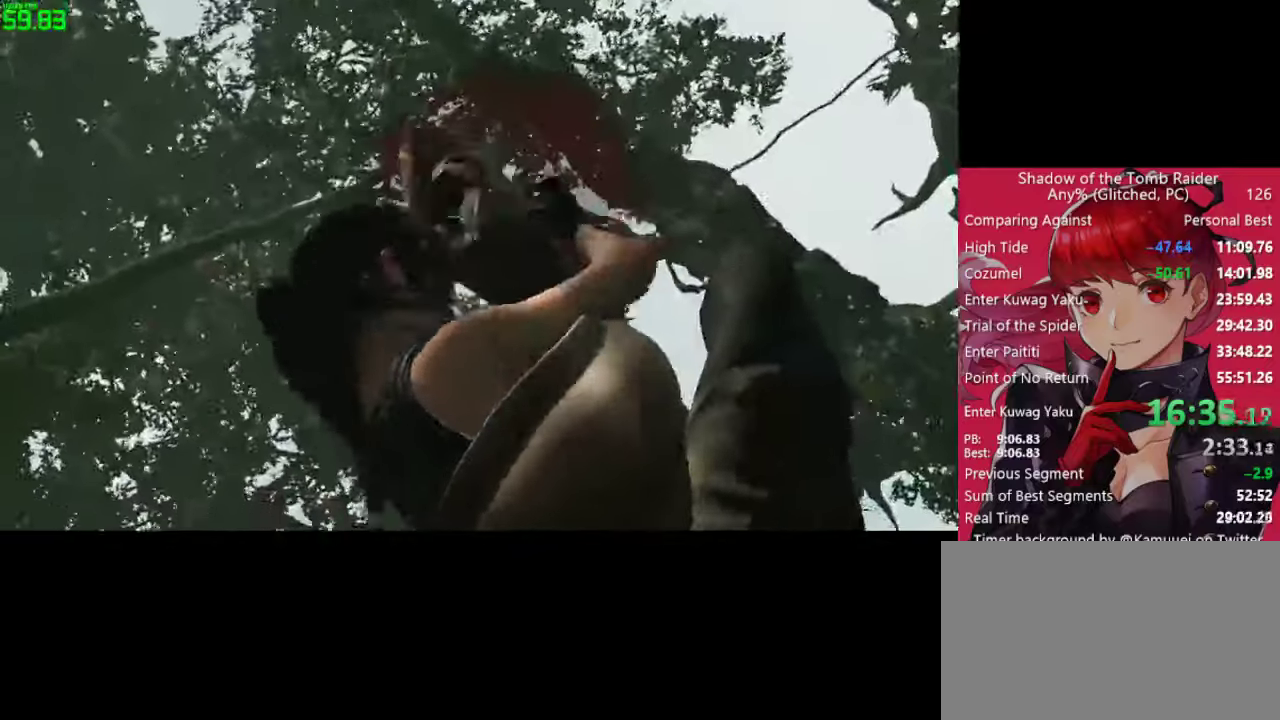
{"keys": [], "mouse": [], "mouse_move": "still", "events": []}
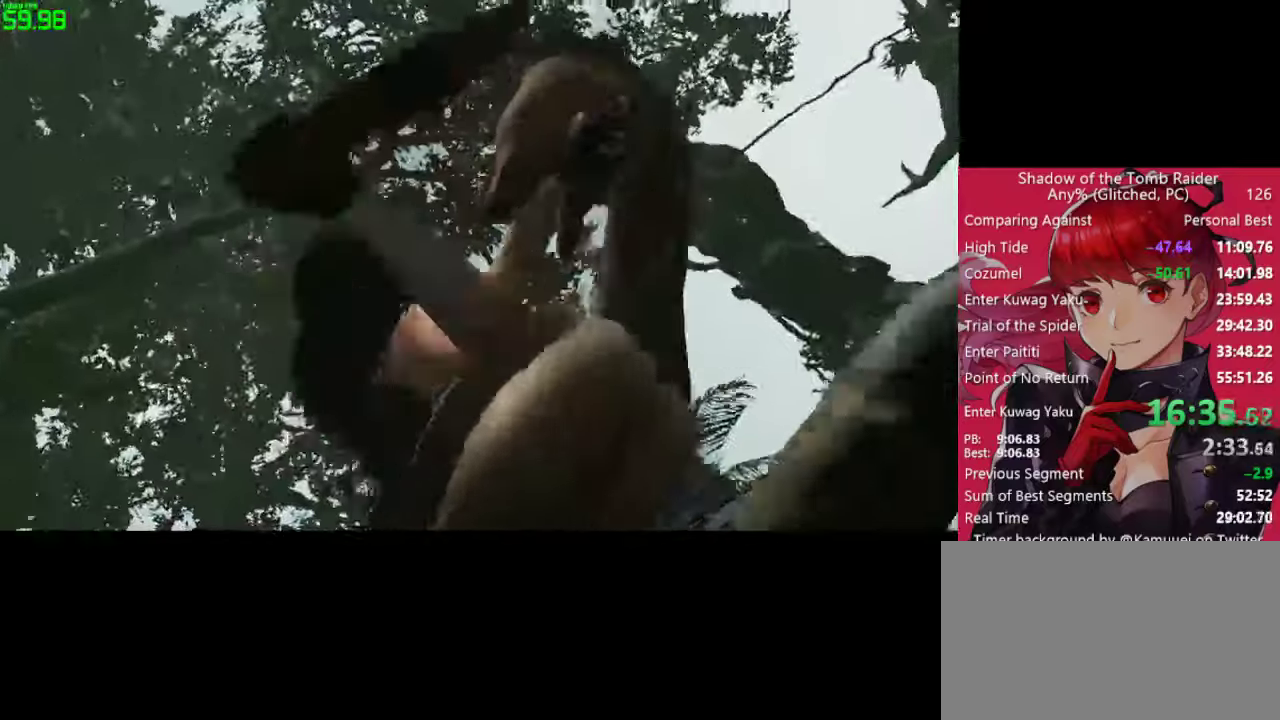
{"keys": [], "mouse": [], "mouse_move": "still", "events": []}
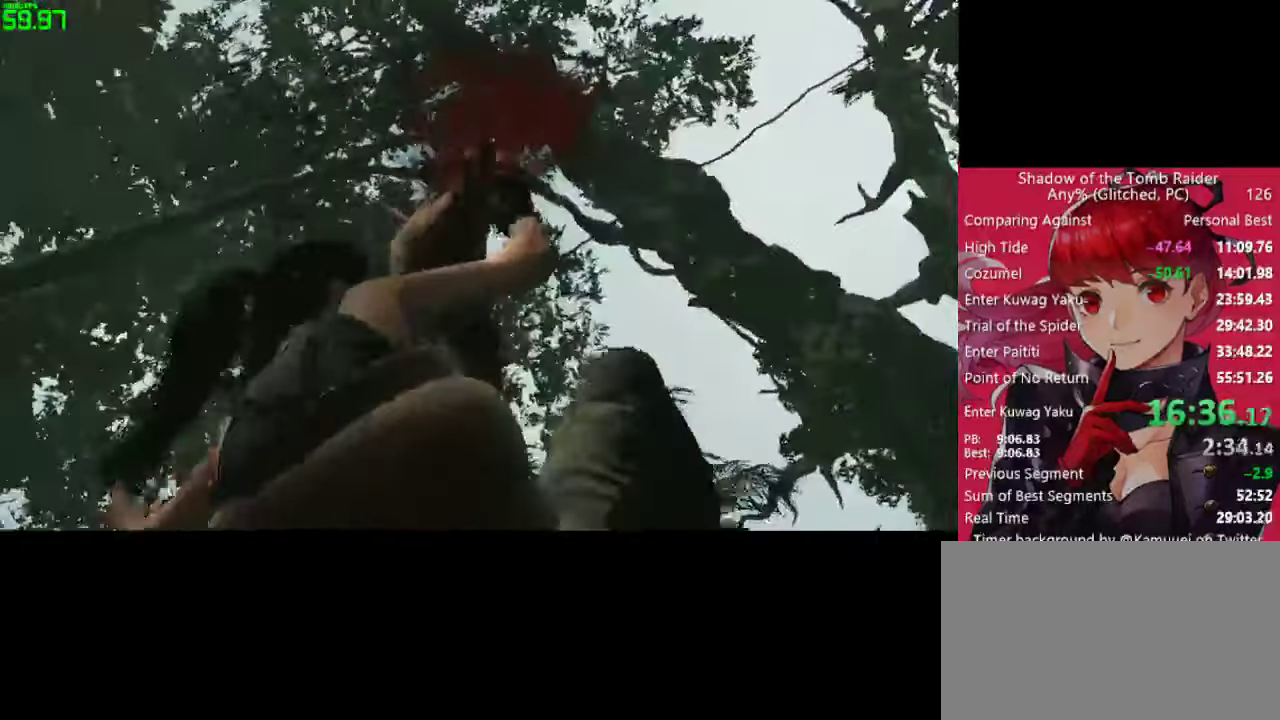
{"keys": [], "mouse": [], "mouse_move": "still", "events": []}
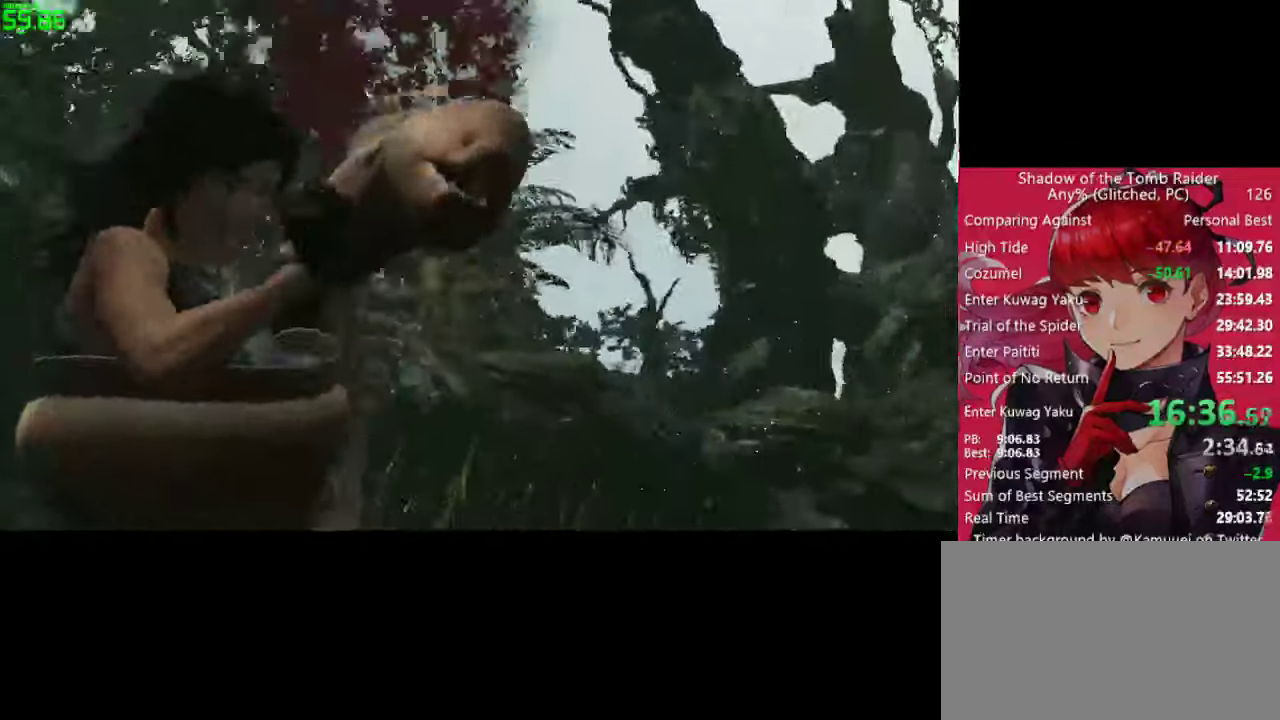
{"keys": [], "mouse": [], "mouse_move": "still", "events": []}
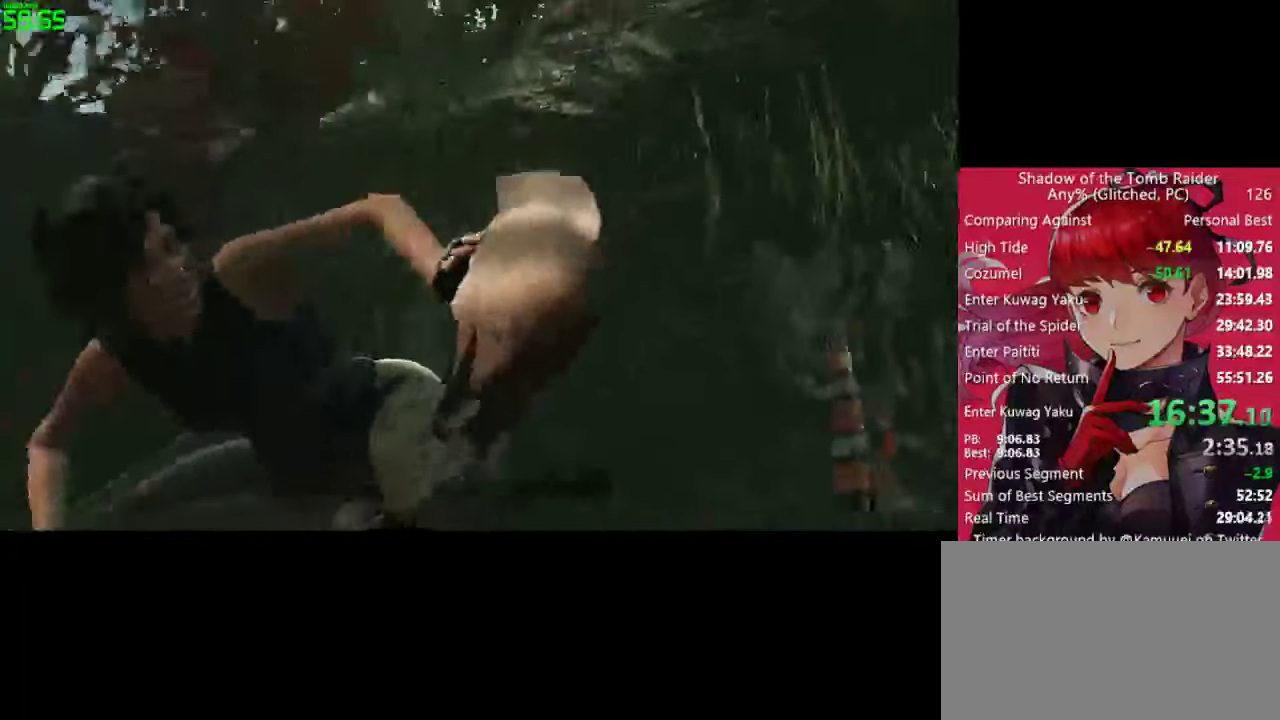
{"keys": [], "mouse": [], "mouse_move": "still", "events": []}
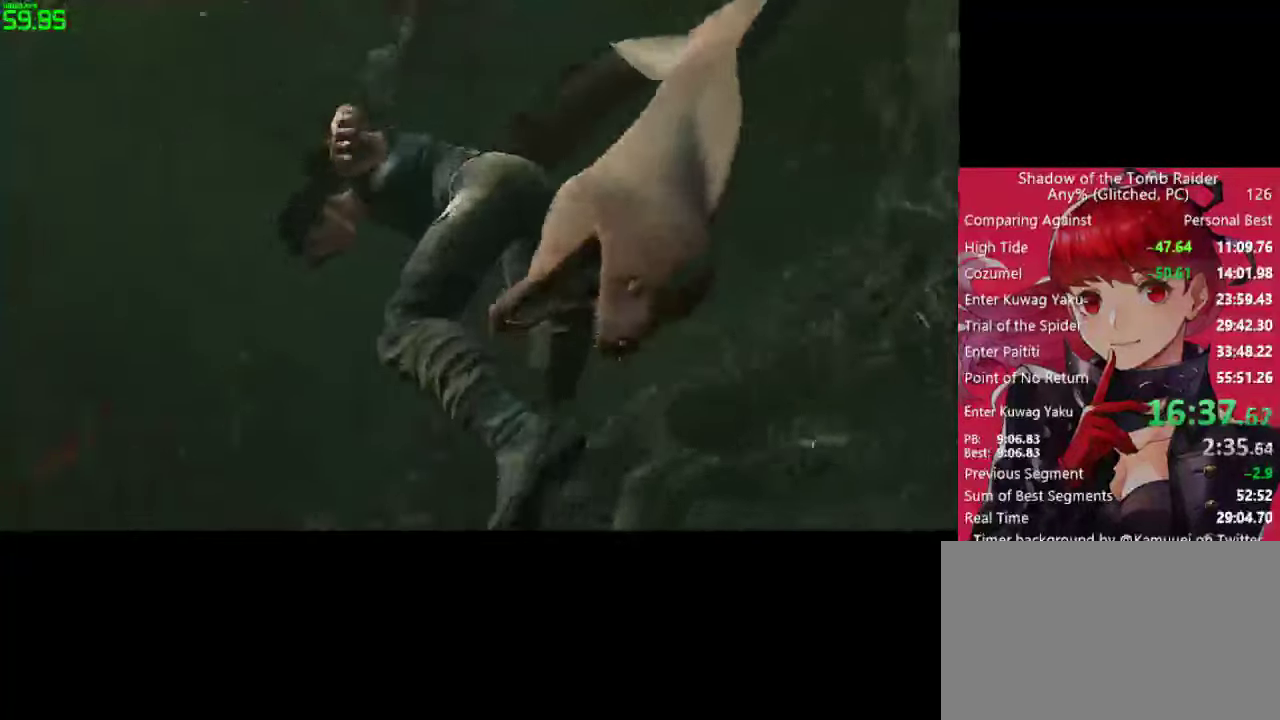
{"keys": [], "mouse": ["right"], "mouse_move": "still", "events": [[484, "mouse_right", "down"]]}
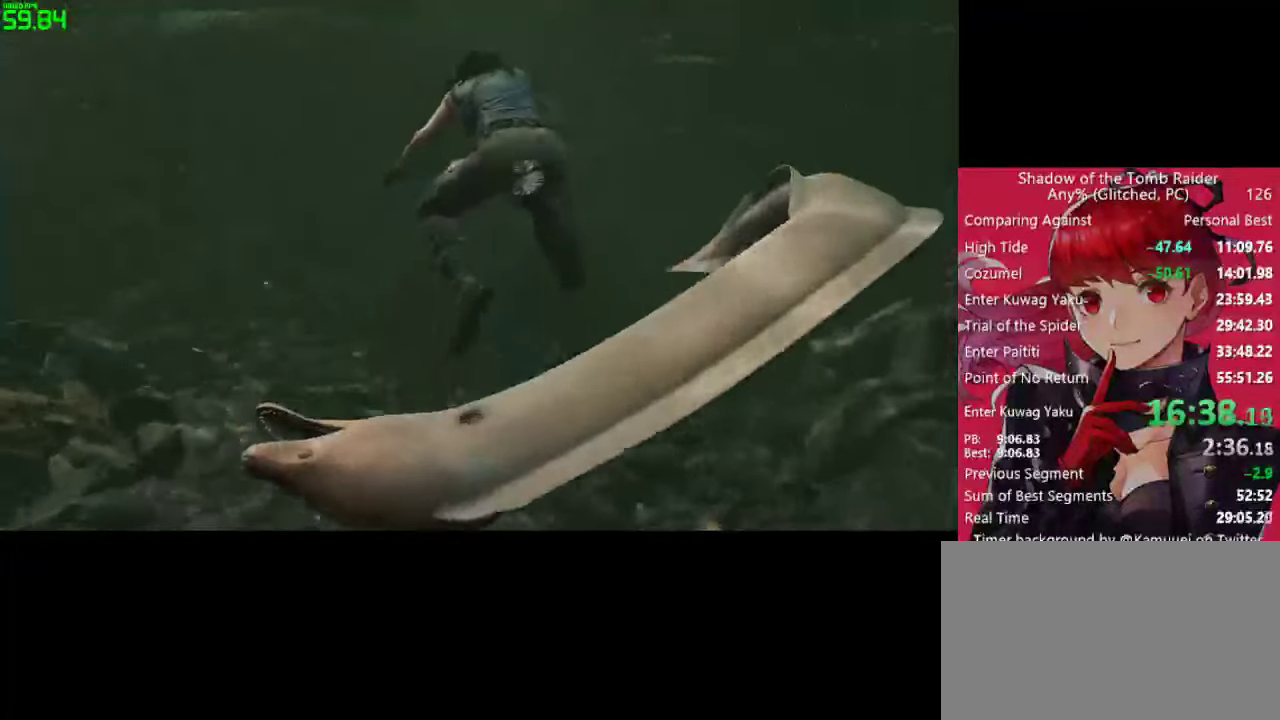
{"keys": ["w"], "mouse": ["right"], "mouse_move": "still", "events": [[34, "w", "down"]]}
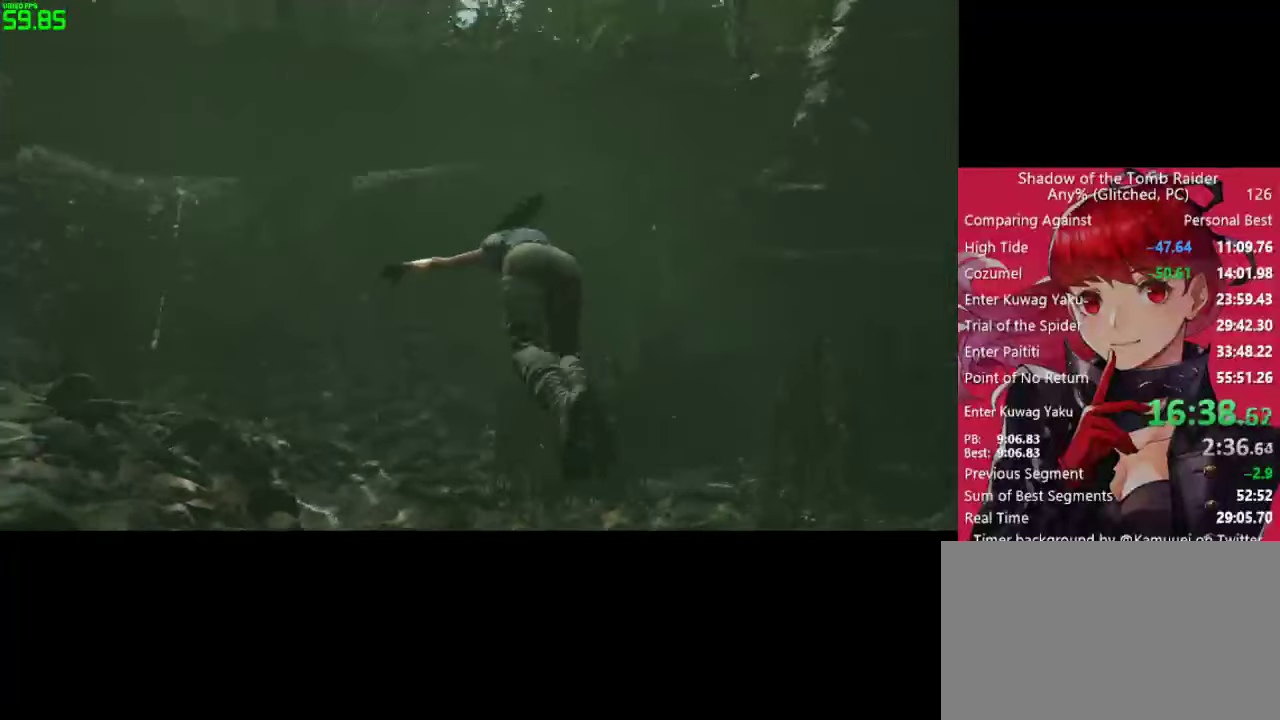
{"keys": ["w"], "mouse": ["right"], "mouse_move": "still", "events": []}
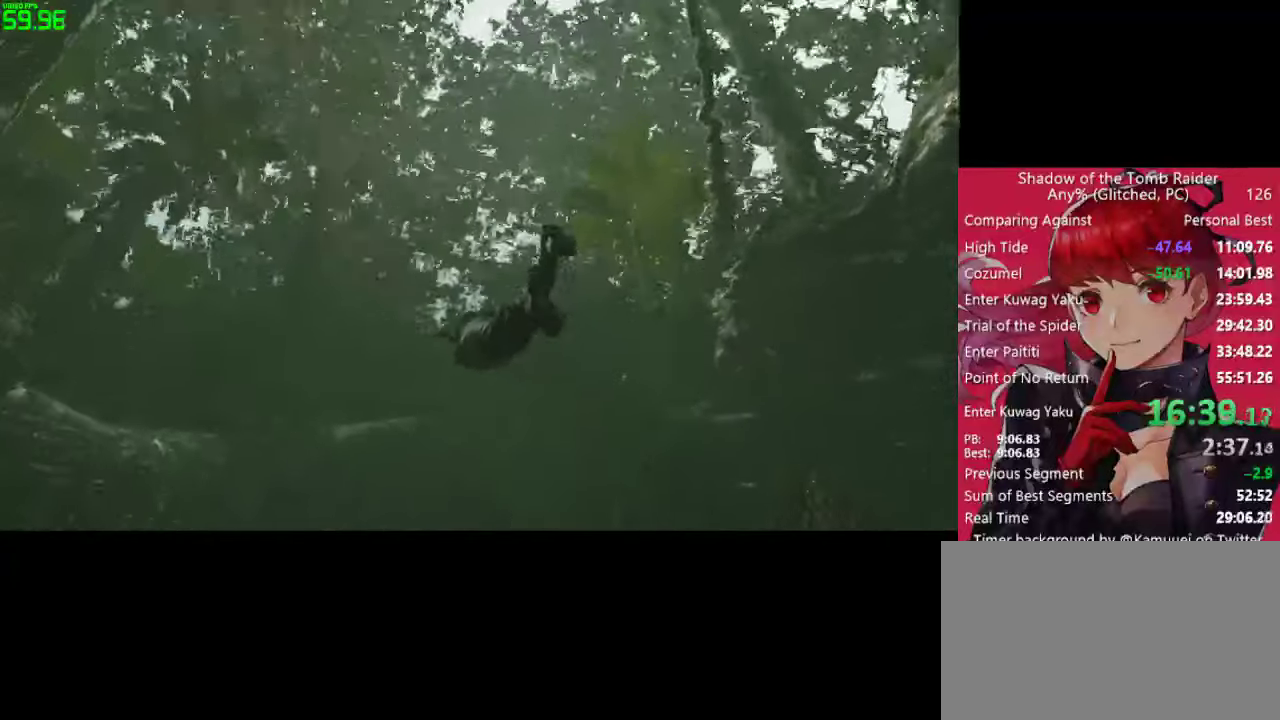
{"keys": ["w"], "mouse": ["right"], "mouse_move": "down", "events": []}
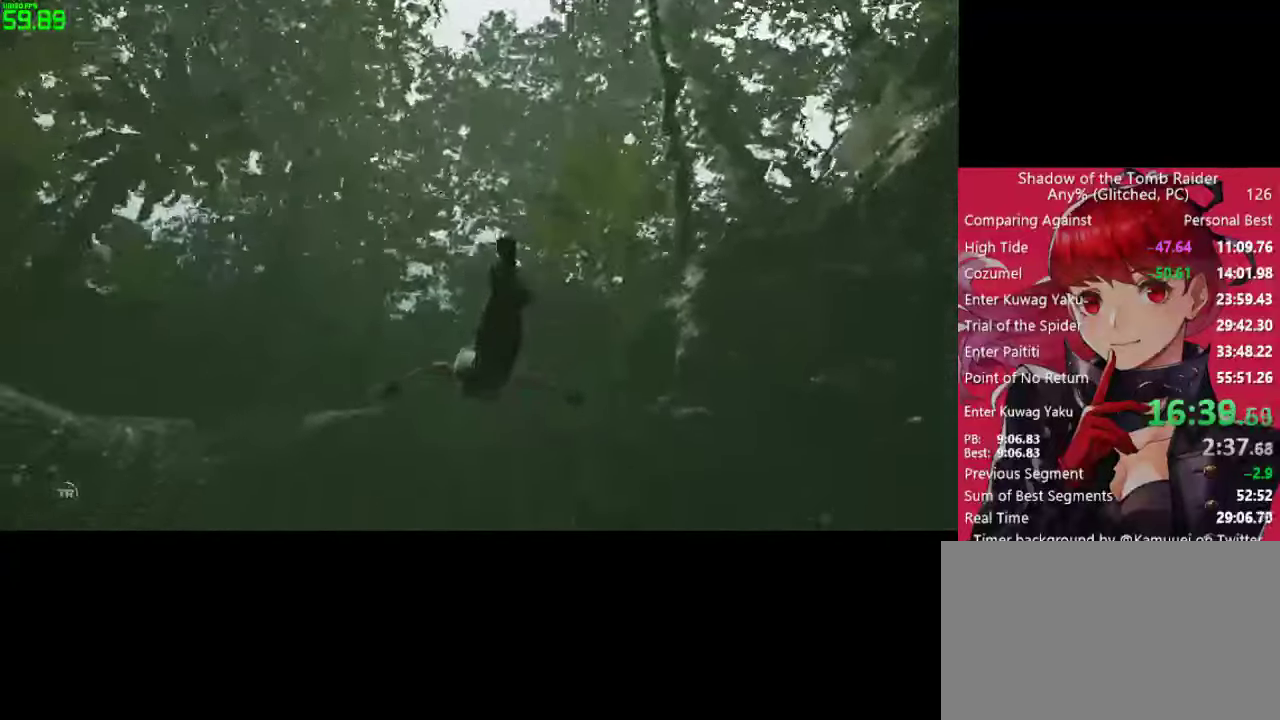
{"keys": ["space", "w"], "mouse": ["right"], "mouse_move": "up-right", "events": [[450, "space", "down"]]}
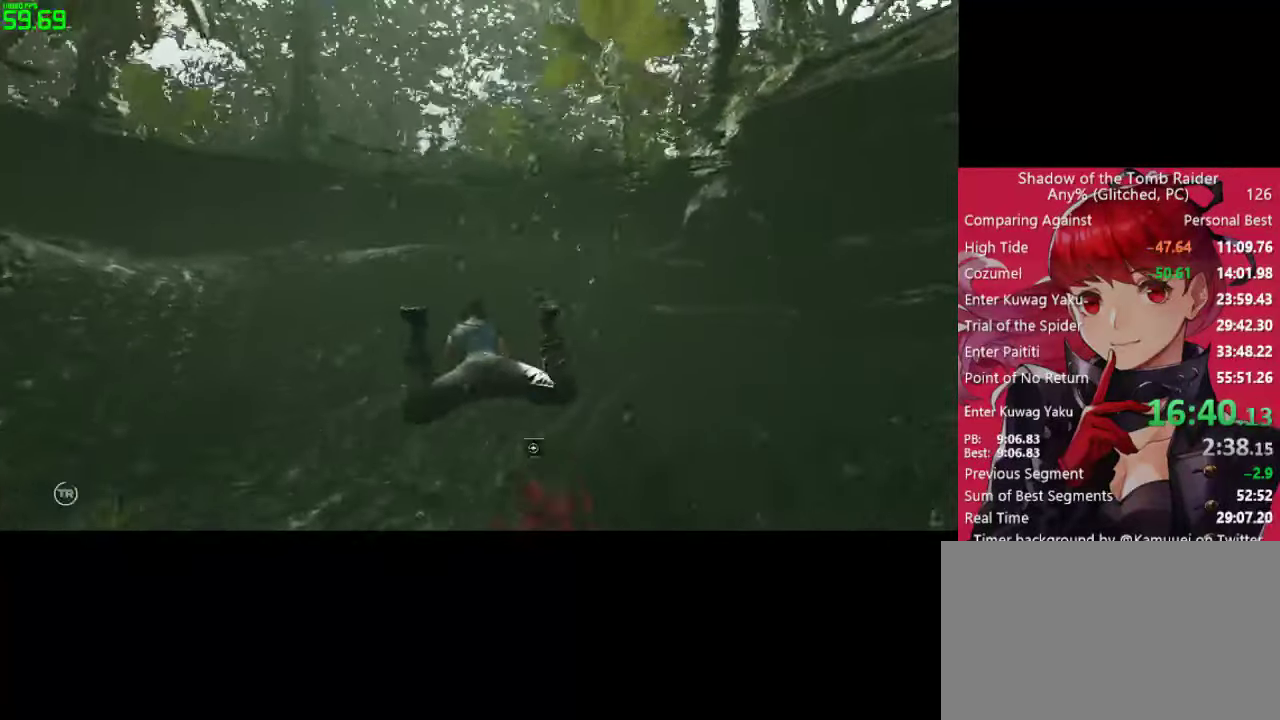
{"keys": ["space", "w"], "mouse": ["right"], "mouse_move": "still", "events": []}
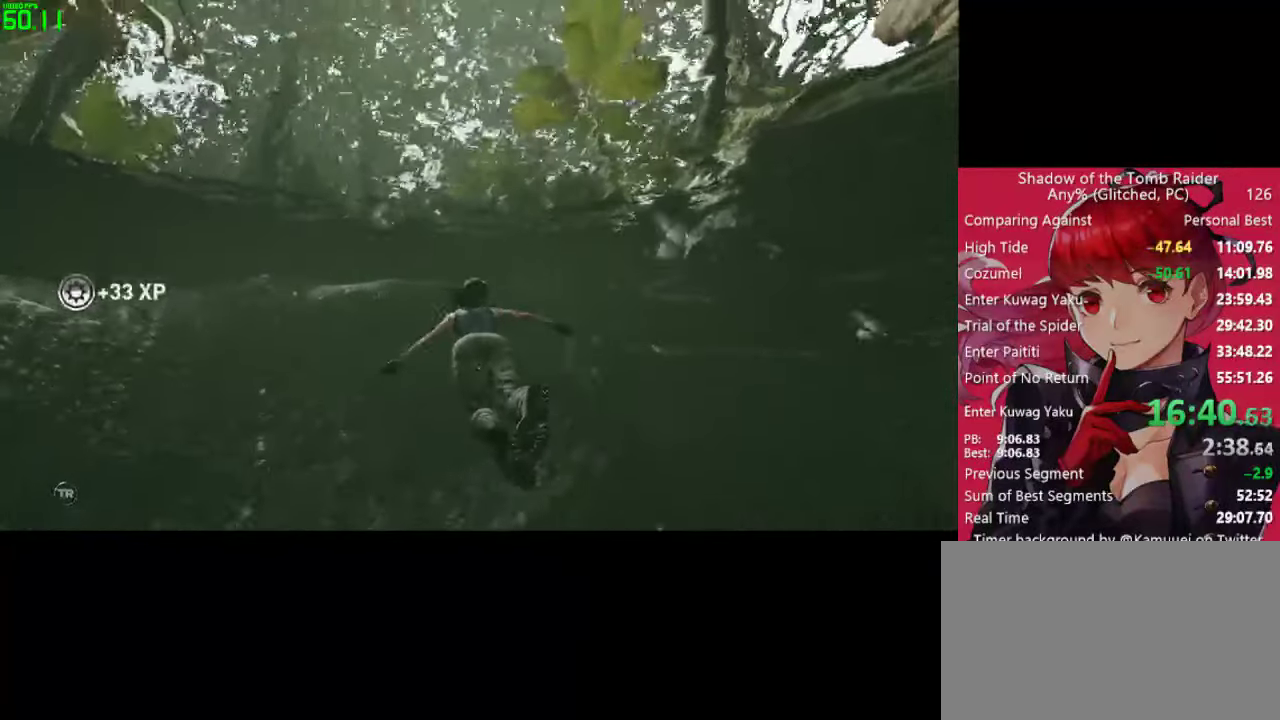
{"keys": ["space", "w"], "mouse": ["right"], "mouse_move": "still", "events": []}
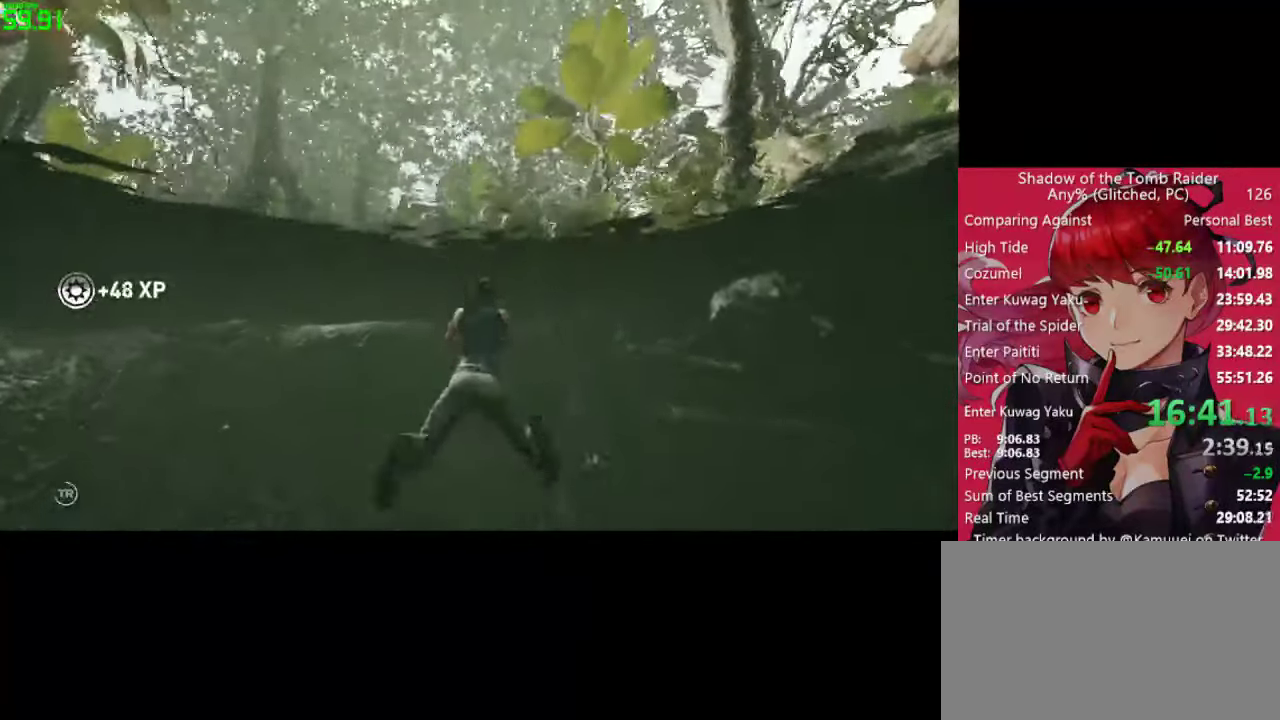
{"keys": ["w"], "mouse": ["right"], "mouse_move": "right", "events": [[83, "space", "up"]]}
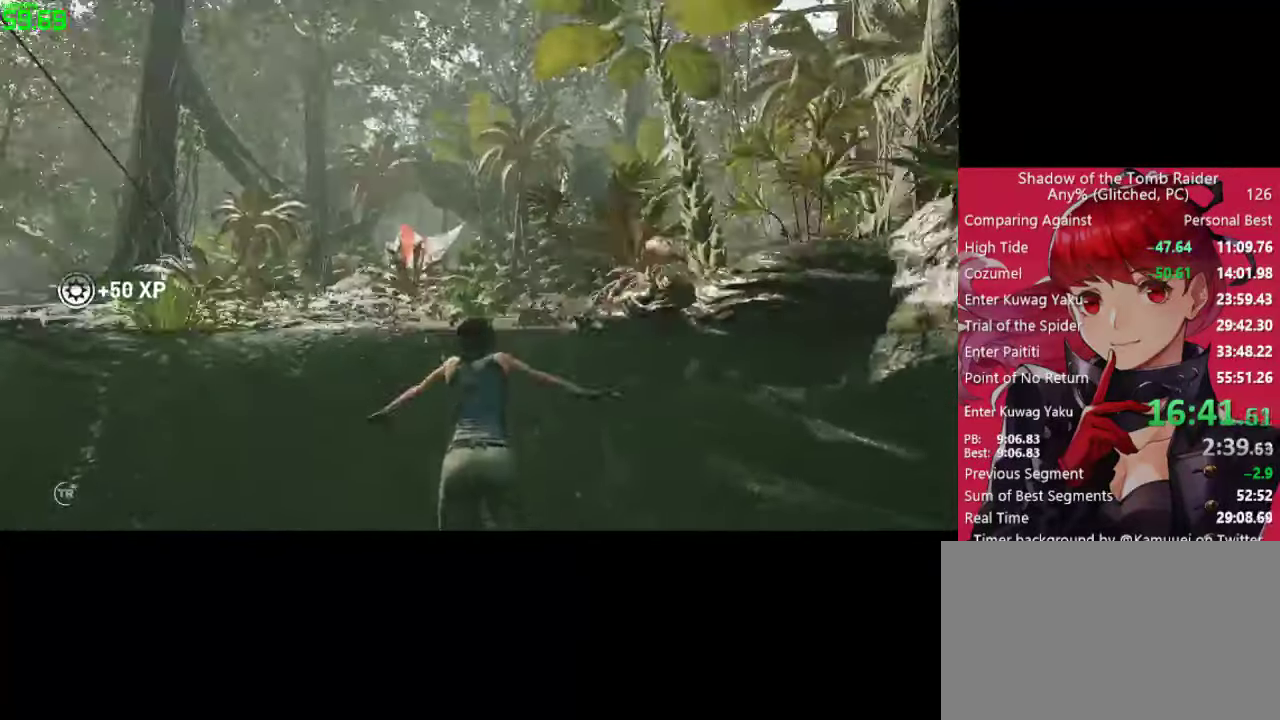
{"keys": ["w"], "mouse": ["right"], "mouse_move": "right", "events": []}
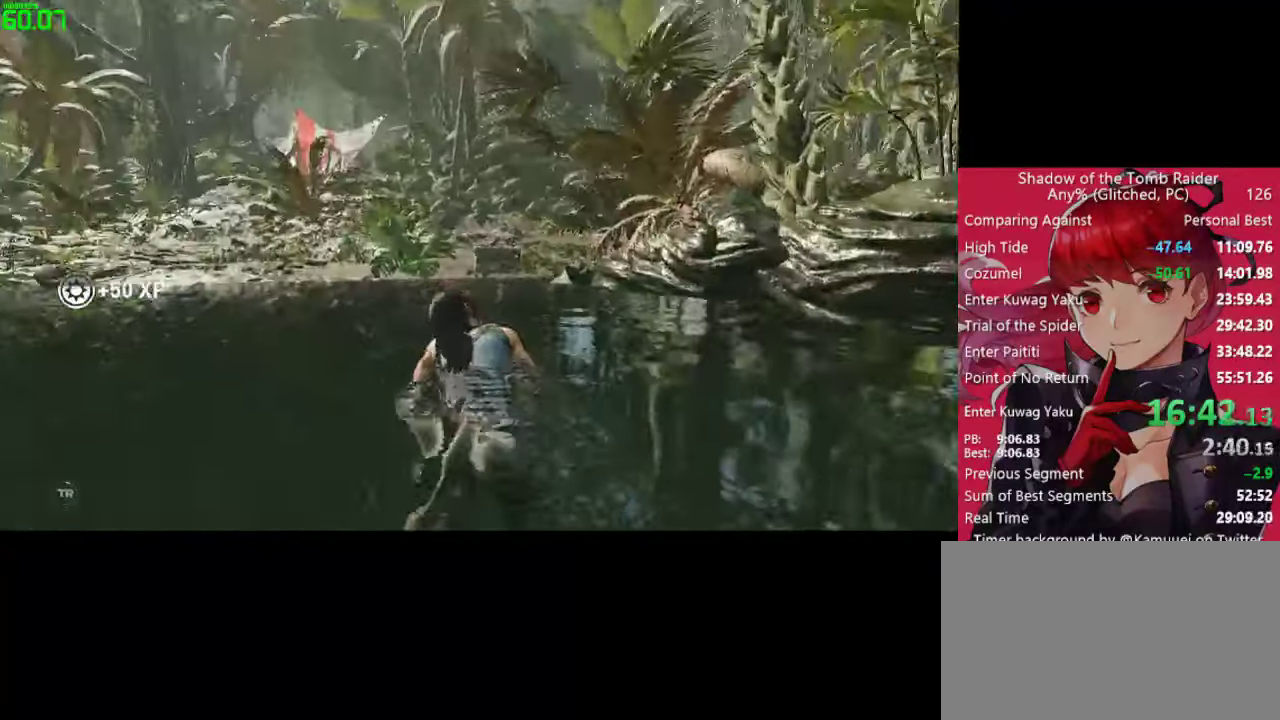
{"keys": ["w"], "mouse": ["right"], "mouse_move": "still", "events": []}
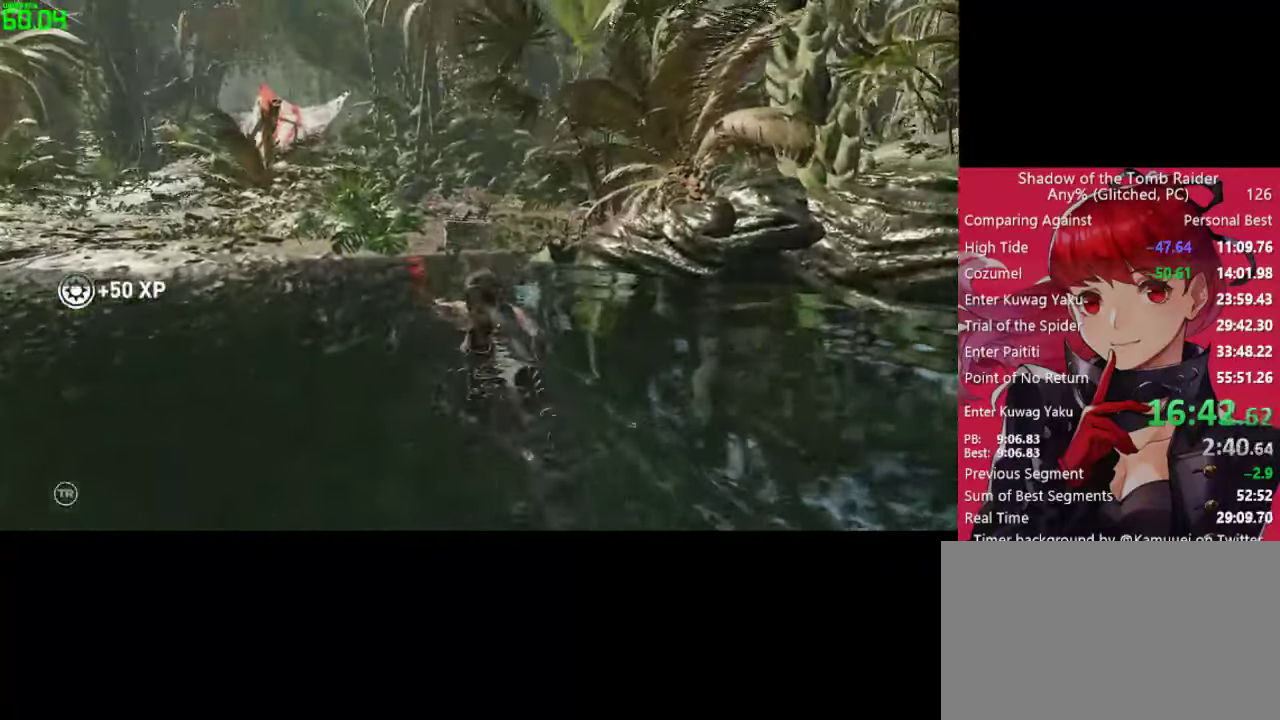
{"keys": ["w"], "mouse": ["right"], "mouse_move": "still", "events": []}
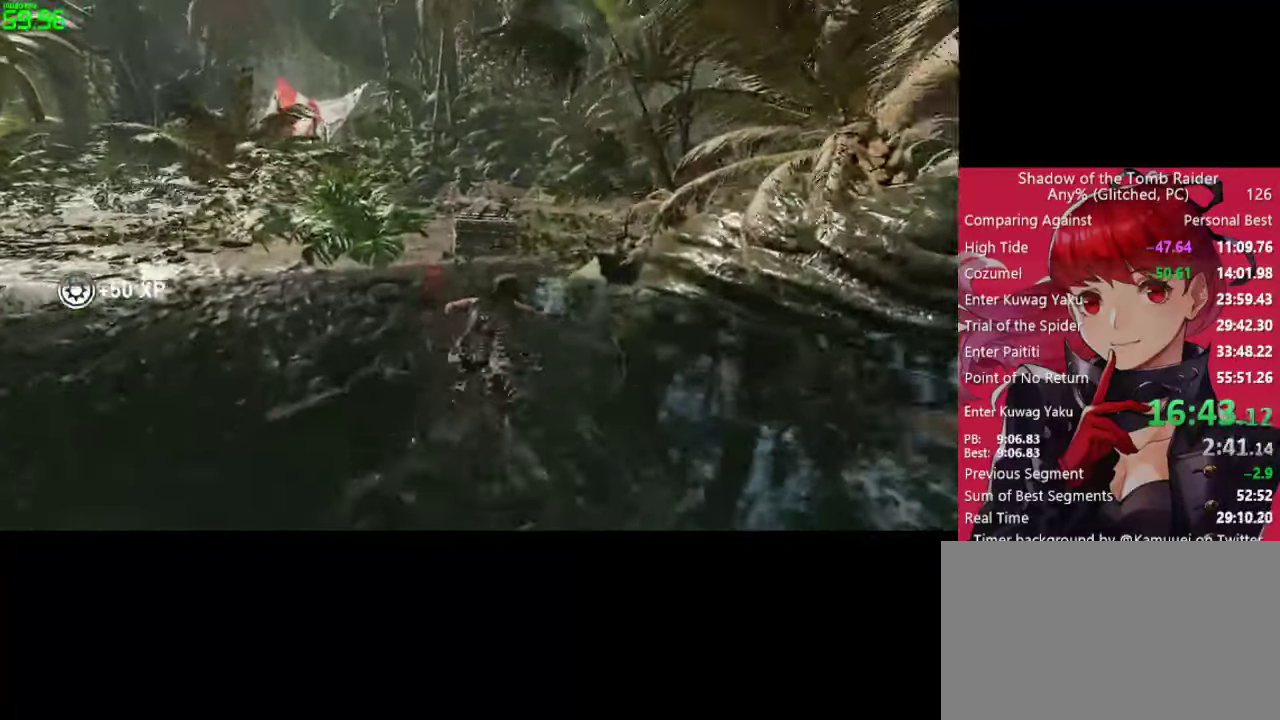
{"keys": ["w"], "mouse": ["right"], "mouse_move": "still", "events": []}
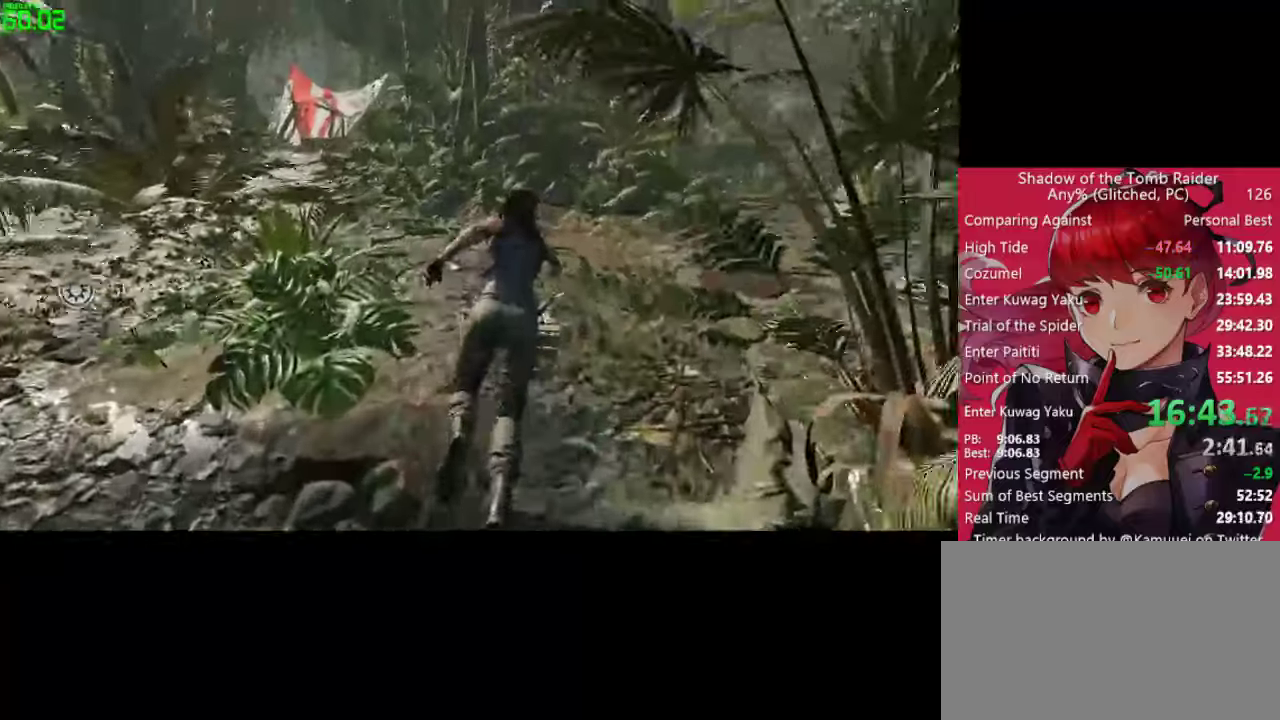
{"keys": ["w"], "mouse": [], "mouse_move": "still", "events": [[67, "e", "down"], [67, "mouse_right", "up"], [167, "e", "up"], [250, "e", "down"], [350, "e", "up"], [433, "e", "down"], [483, "e", "up"]]}
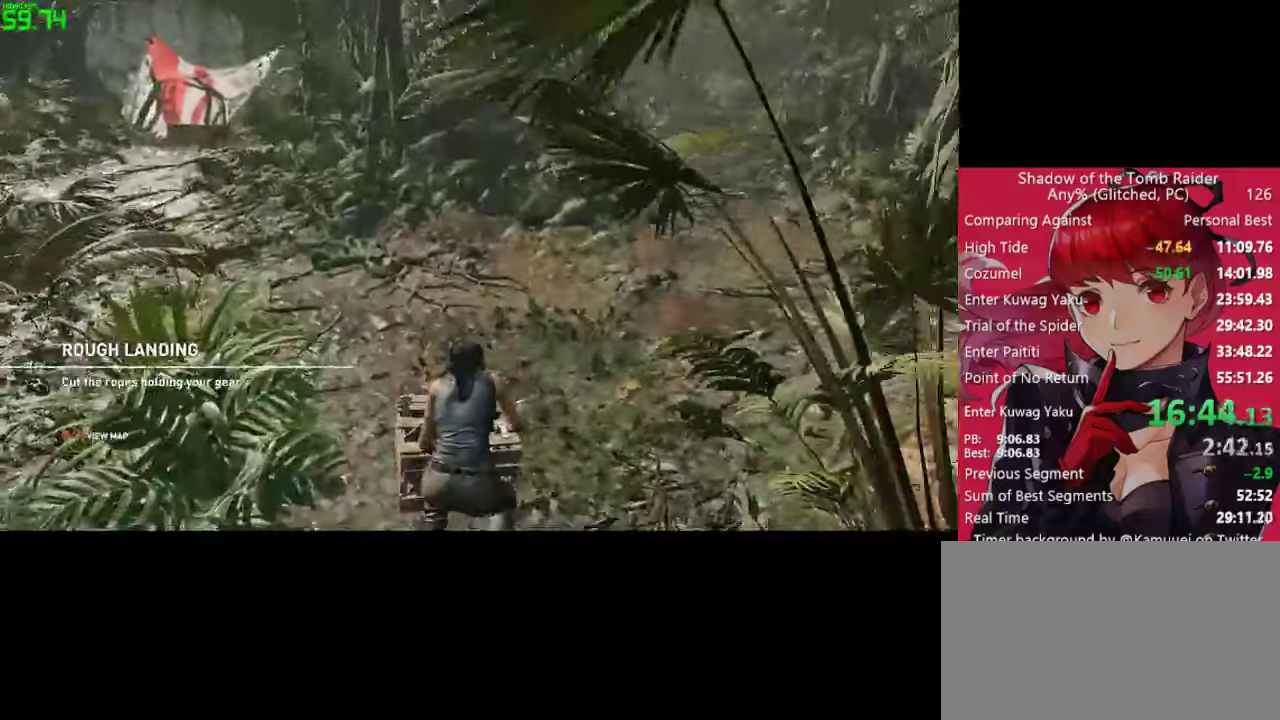
{"keys": ["w"], "mouse": [], "mouse_move": "still", "events": [[83, "e", "down"], [167, "e", "up"], [267, "e", "down"], [367, "e", "up"]]}